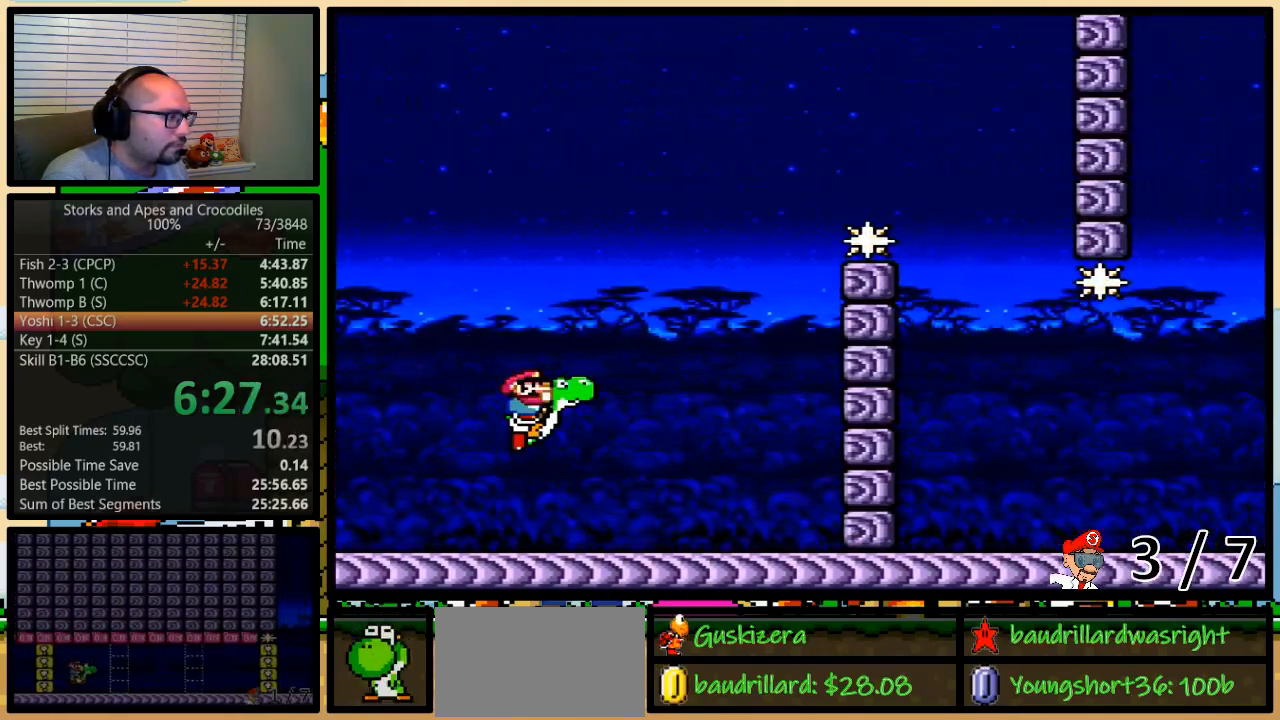
Gameplay with a controller (Nintendo layout); each line is a JSON object with the inputs held at the frame after it. "events" lists button and stick changes between this image and that frame as [ms after this image, input, new state], when the widget could be followed in between. Not read: L3 R3.
{"buttons": ["Y"], "events": [[133, "B", "up"], [250, "A", "down"], [383, "A", "up"]]}
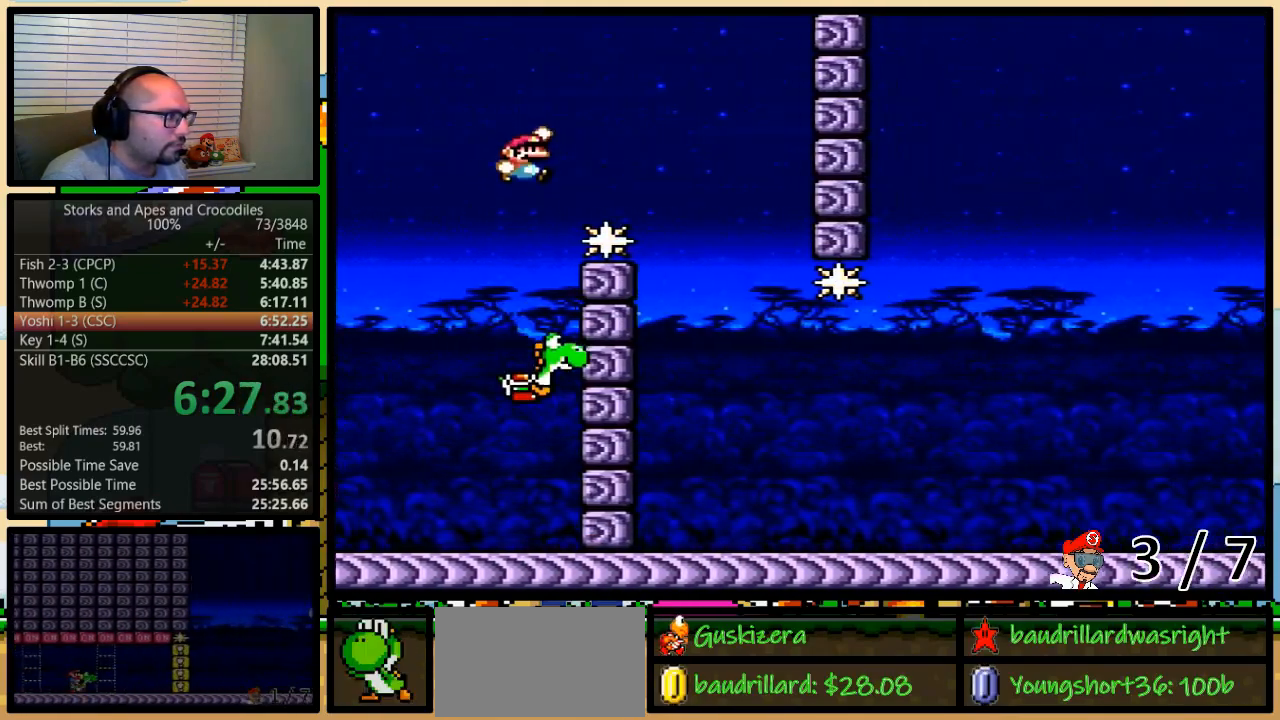
{"buttons": ["Y"], "events": []}
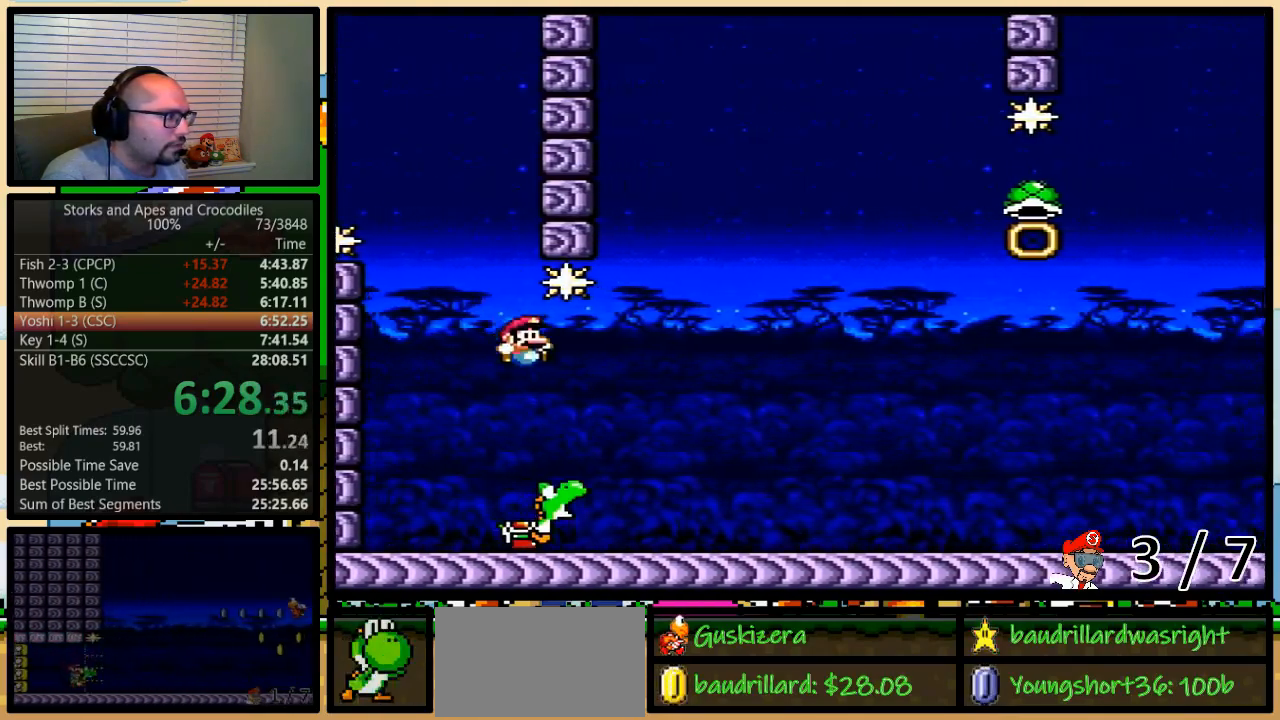
{"buttons": ["Y"], "events": [[350, "B", "down"], [467, "B", "up"]]}
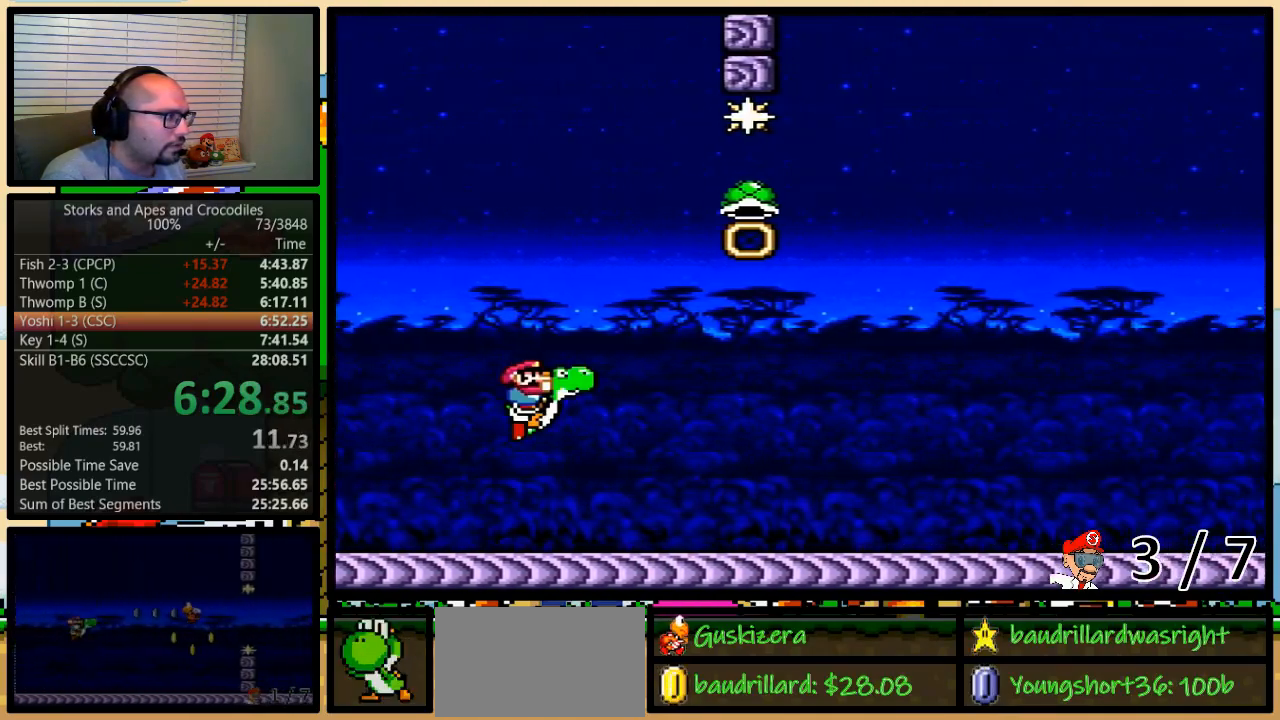
{"buttons": [], "events": [[100, "A", "down"], [200, "A", "up"], [467, "Y", "up"]]}
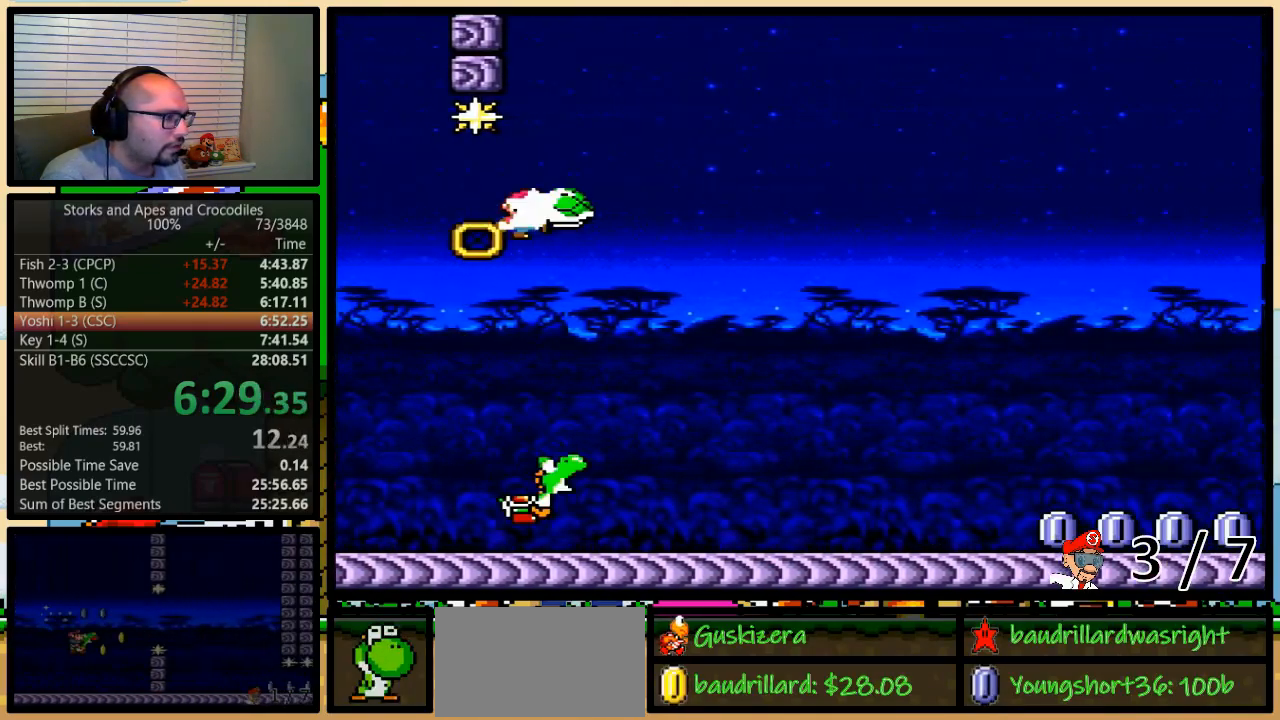
{"buttons": [], "events": []}
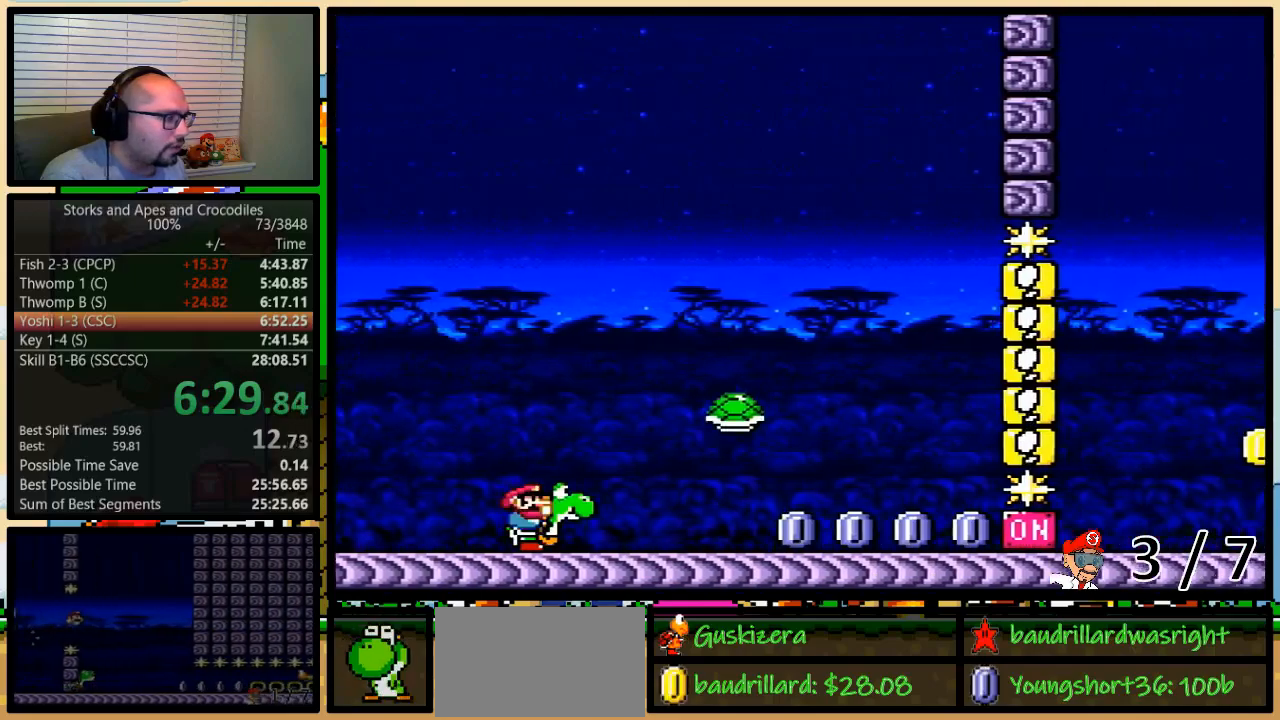
{"buttons": ["B", "Y"], "events": [[67, "Y", "down"], [500, "B", "down"]]}
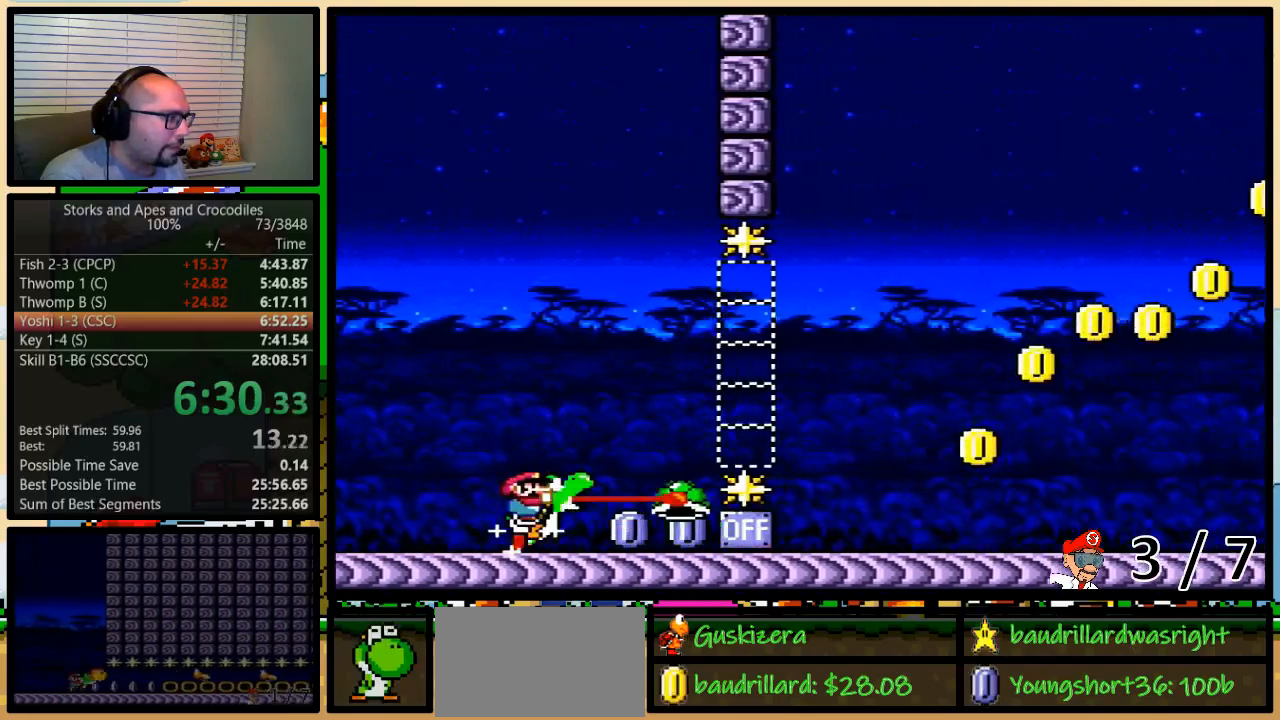
{"buttons": ["Y"], "events": [[67, "B", "up"], [250, "B", "down"], [350, "B", "up"]]}
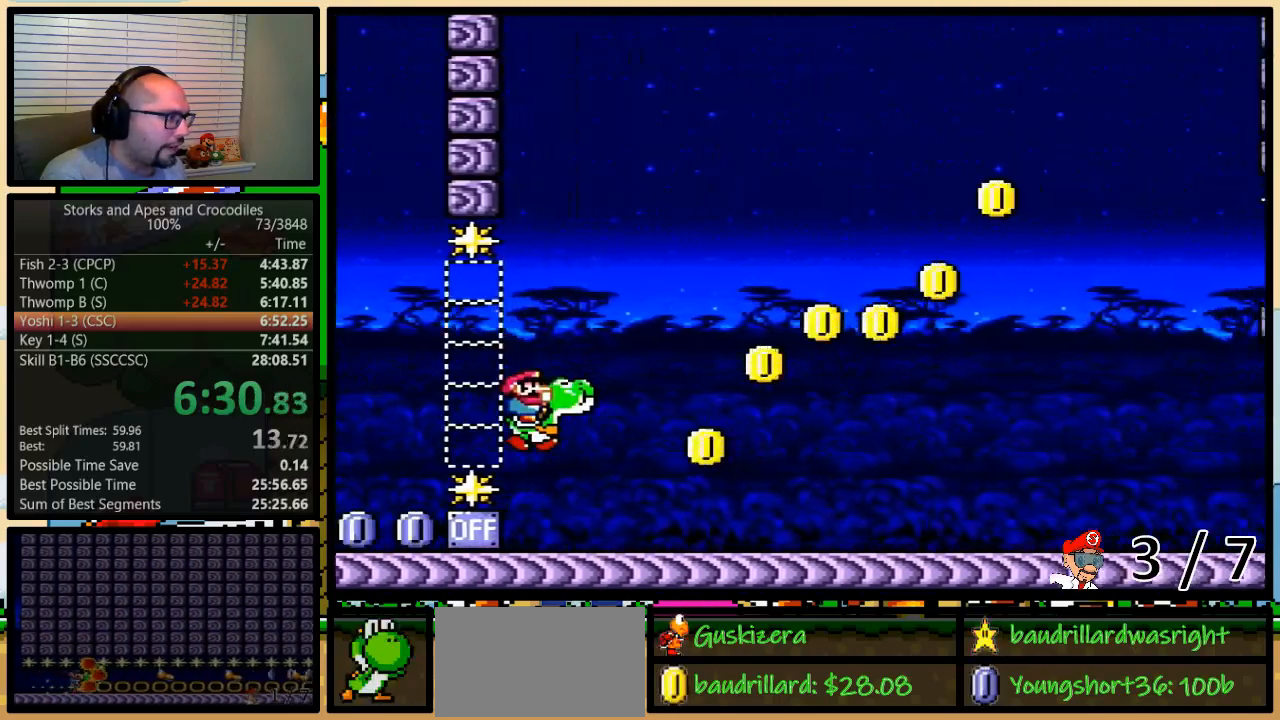
{"buttons": ["Y"], "events": [[217, "B", "down"], [400, "B", "up"]]}
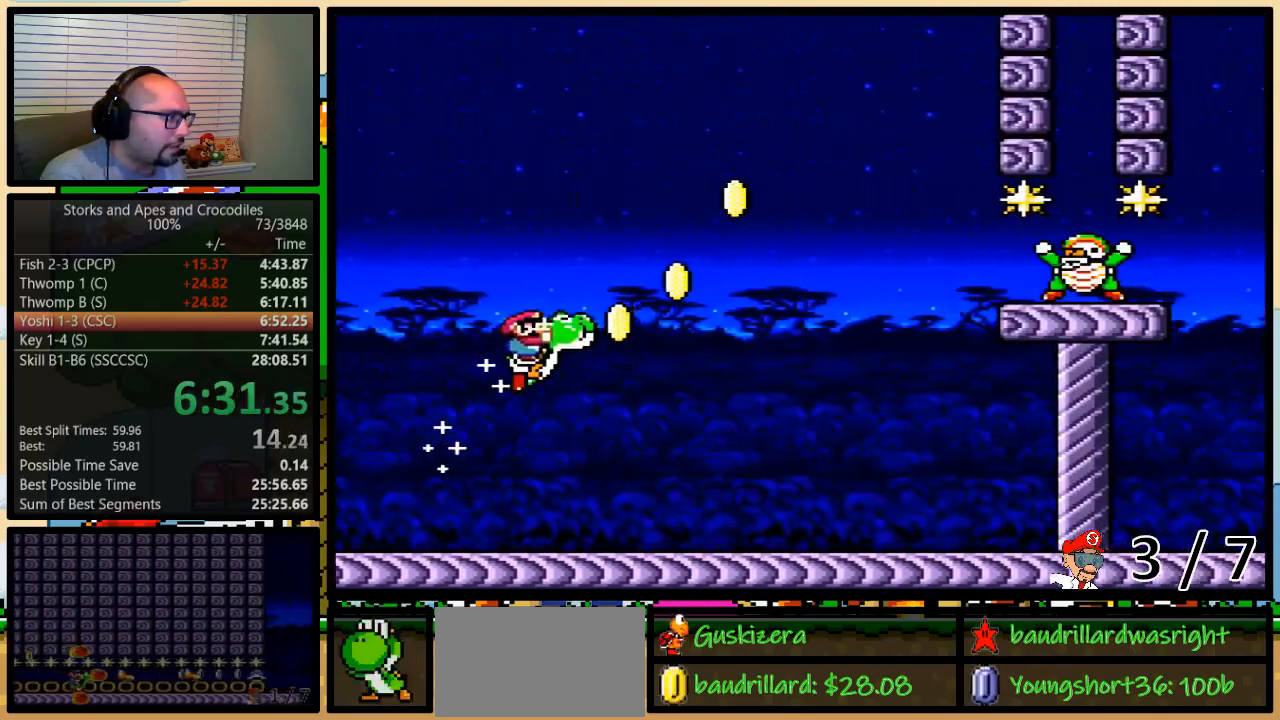
{"buttons": ["Y"], "events": [[100, "A", "down"], [350, "A", "up"]]}
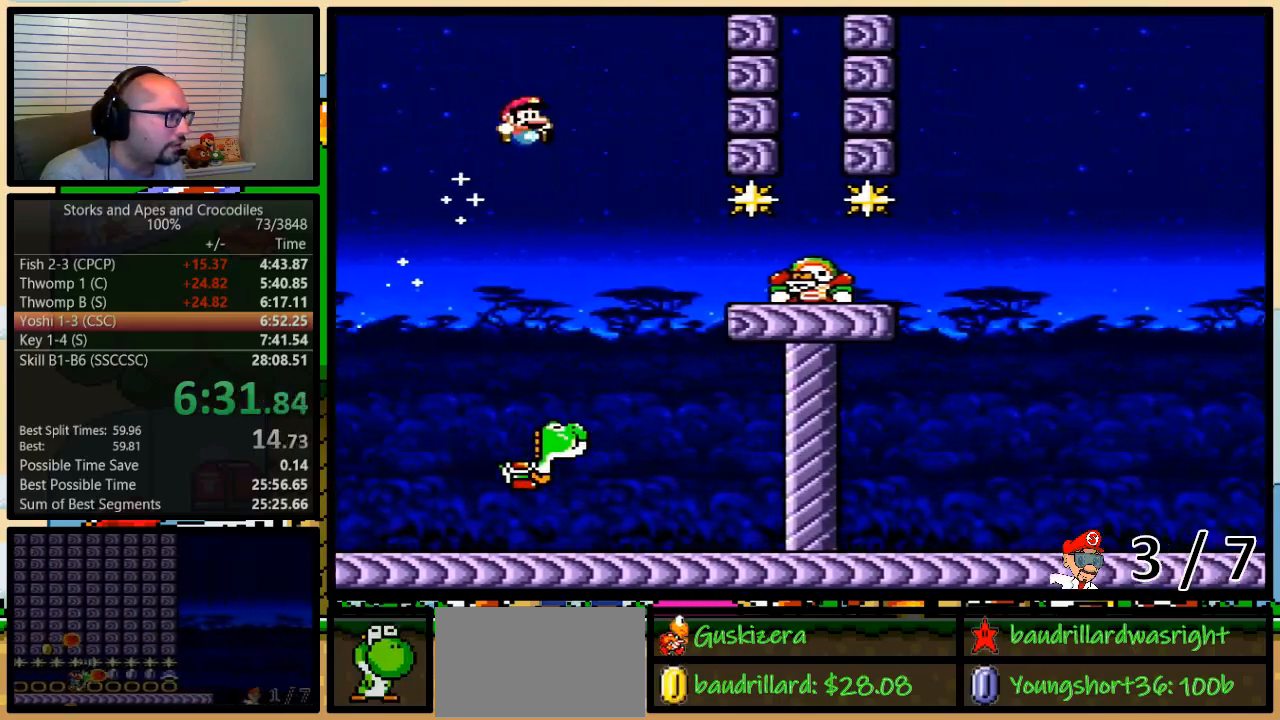
{"buttons": [], "events": [[67, "A", "down"], [150, "A", "up"], [467, "Y", "up"]]}
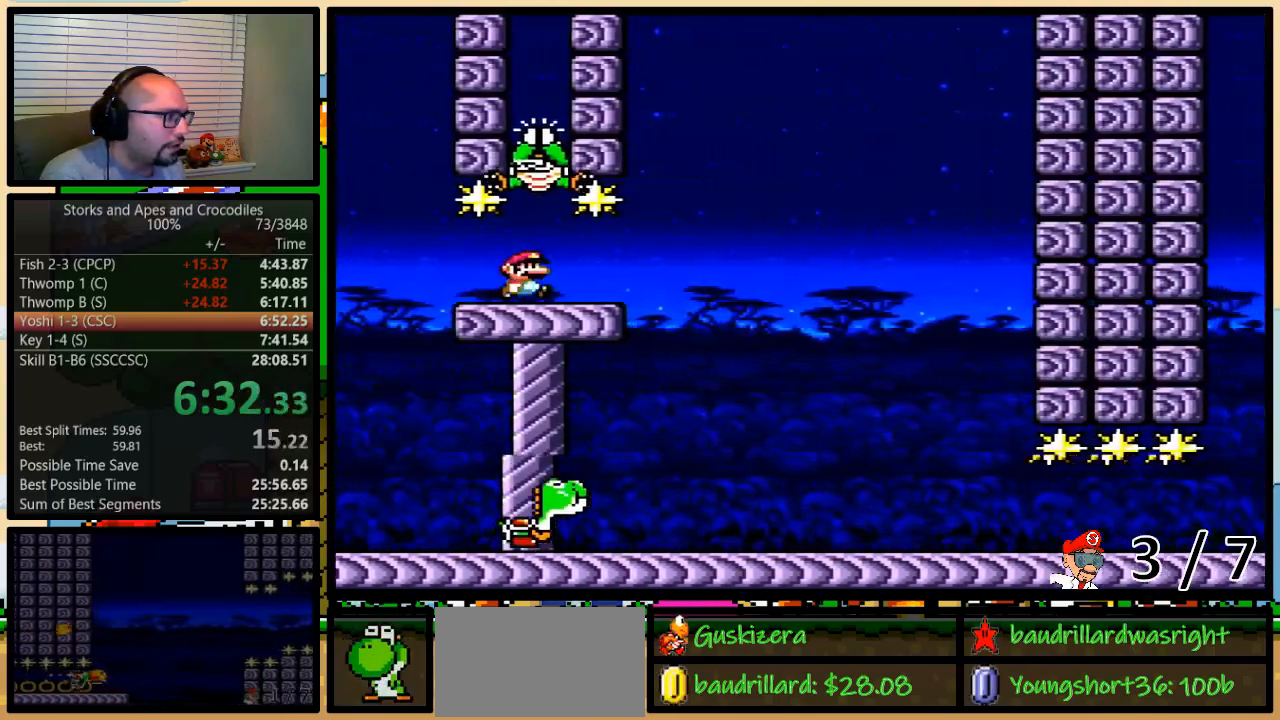
{"buttons": [], "events": []}
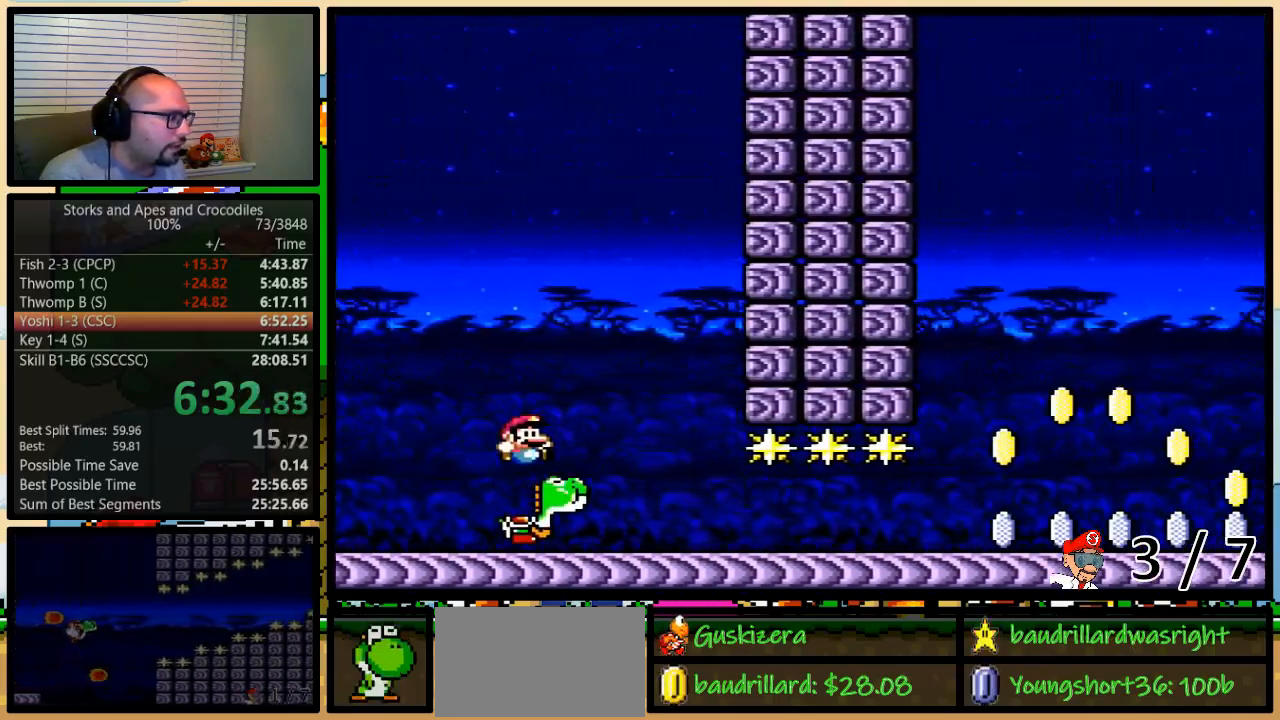
{"buttons": [], "events": []}
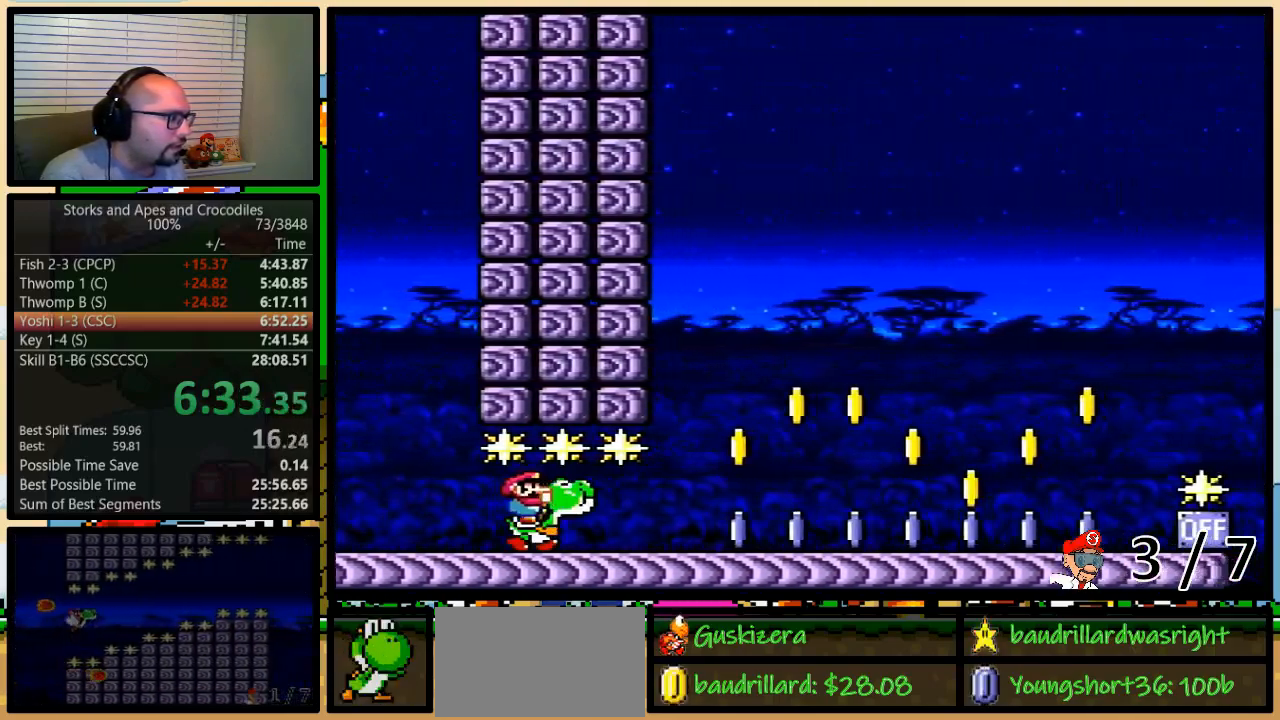
{"buttons": ["B", "Y"], "events": [[217, "Y", "down"], [433, "B", "down"]]}
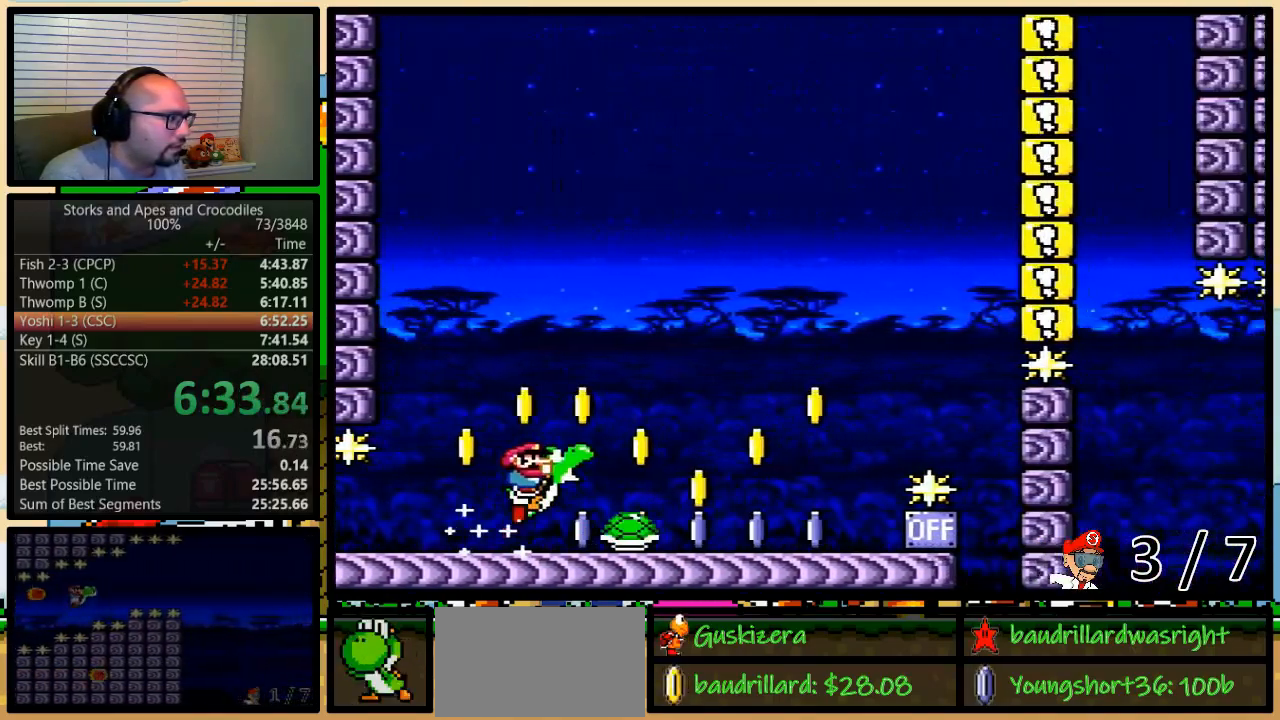
{"buttons": ["B", "Y"], "events": [[17, "B", "up"], [433, "B", "down"]]}
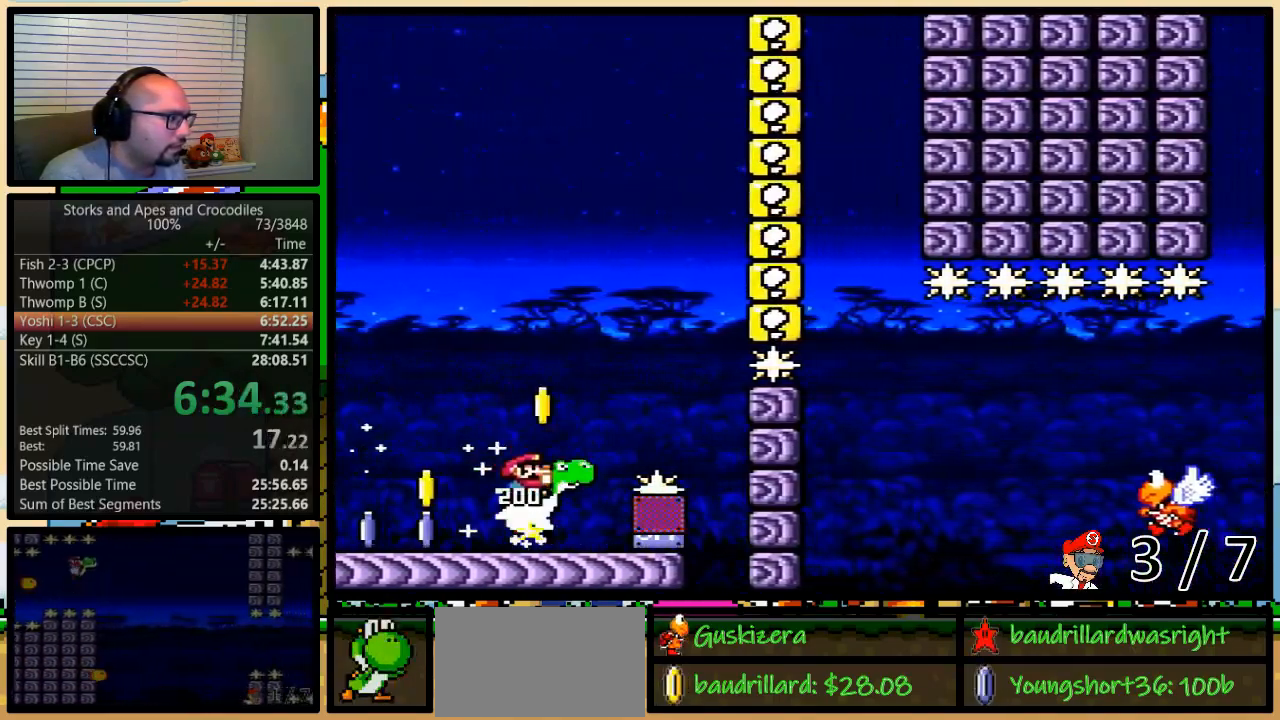
{"buttons": ["Y"], "events": [[417, "B", "up"]]}
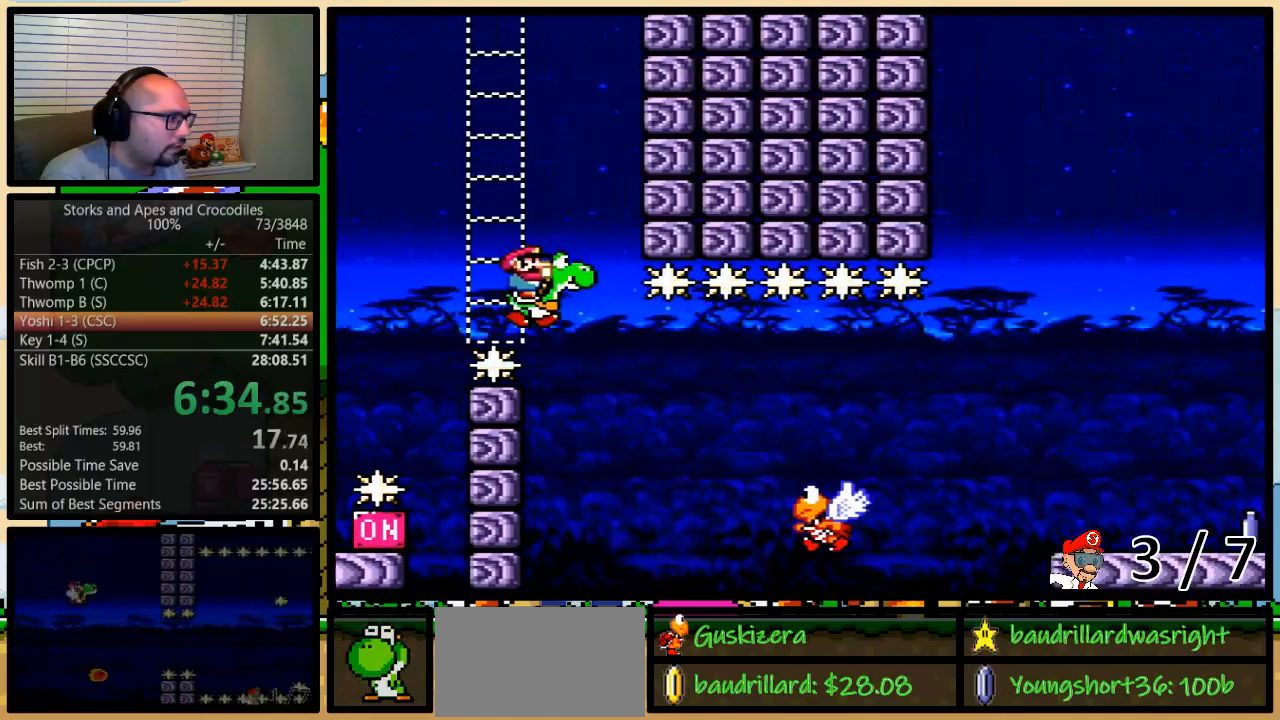
{"buttons": ["Y"], "events": [[200, "B", "down"], [433, "B", "up"]]}
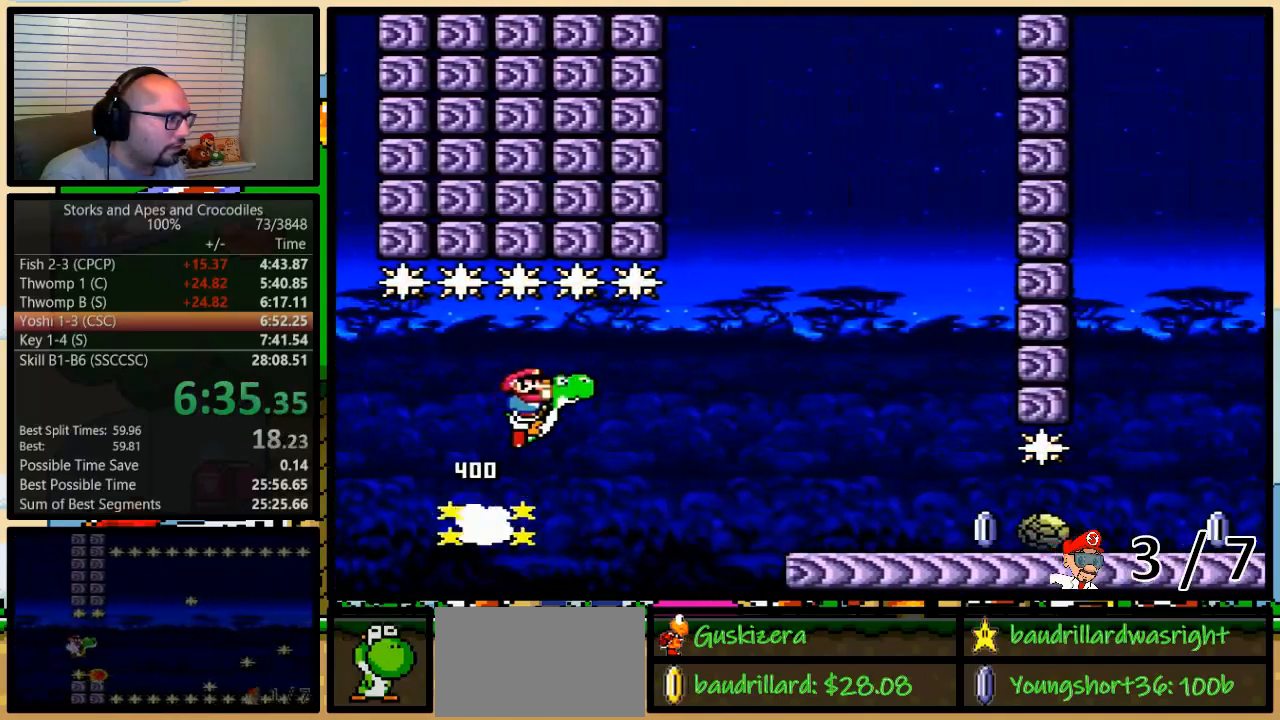
{"buttons": ["Y"], "events": [[67, "B", "down"], [250, "B", "up"], [317, "Y", "up"], [500, "Y", "down"]]}
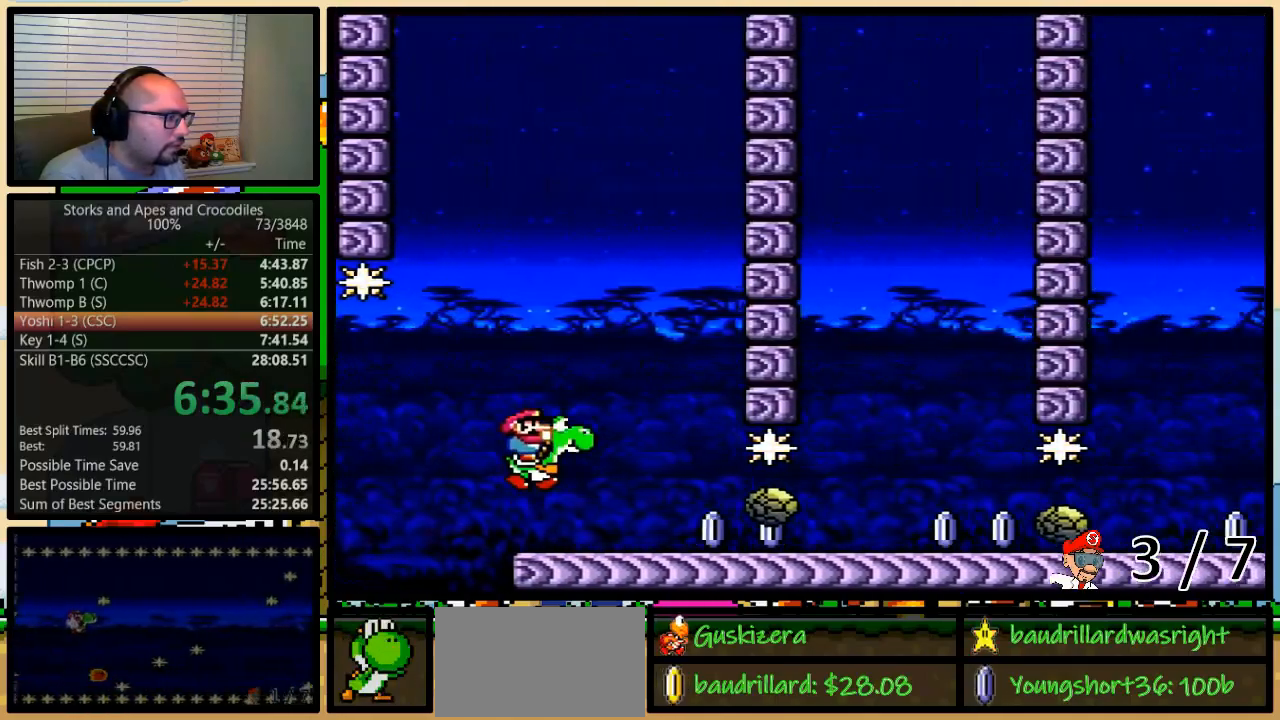
{"buttons": [], "events": [[150, "Y", "up"]]}
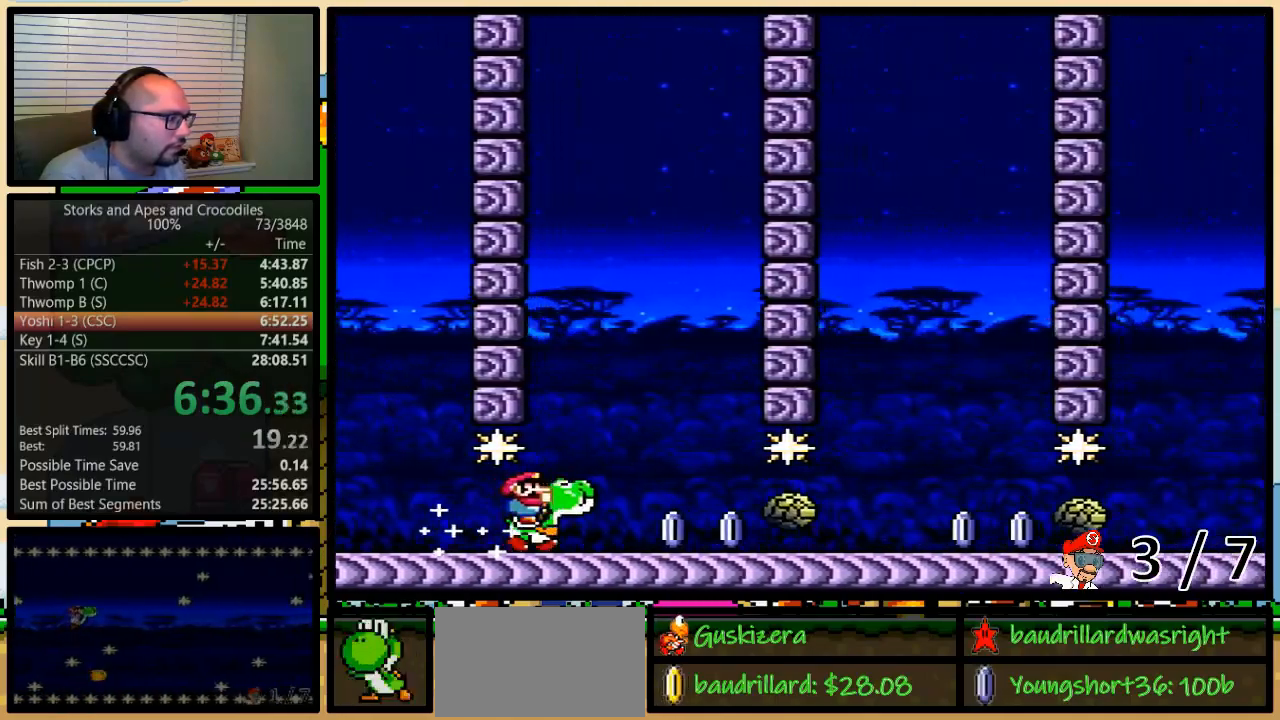
{"buttons": [], "events": [[100, "Y", "down"], [250, "Y", "up"]]}
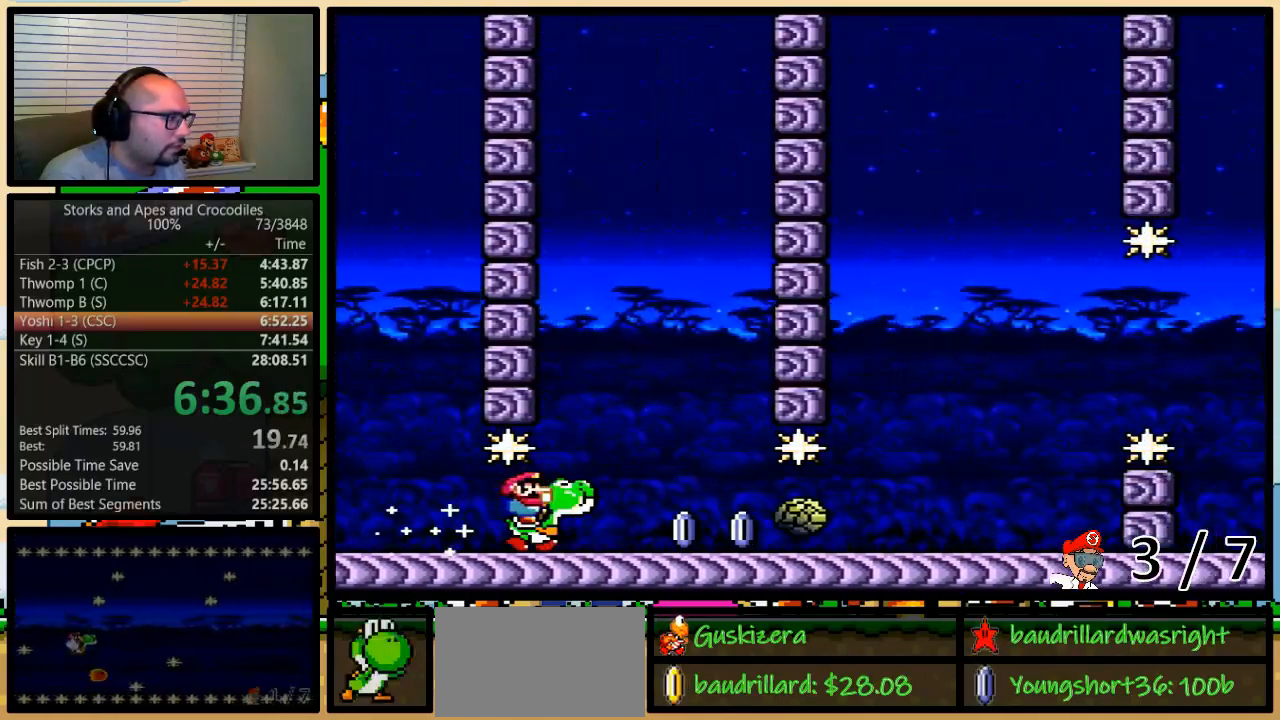
{"buttons": ["Y"], "events": [[150, "Y", "down"]]}
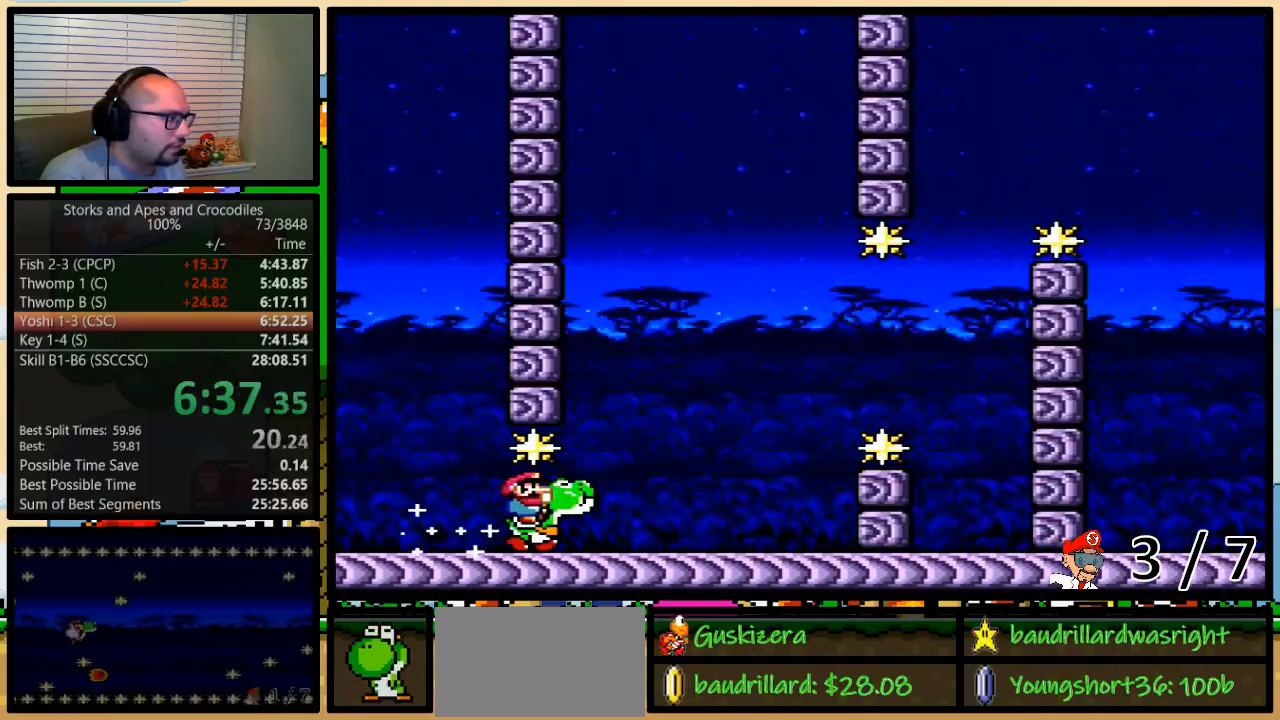
{"buttons": ["B", "Y"], "events": [[150, "B", "down"], [350, "B", "up"], [417, "B", "down"]]}
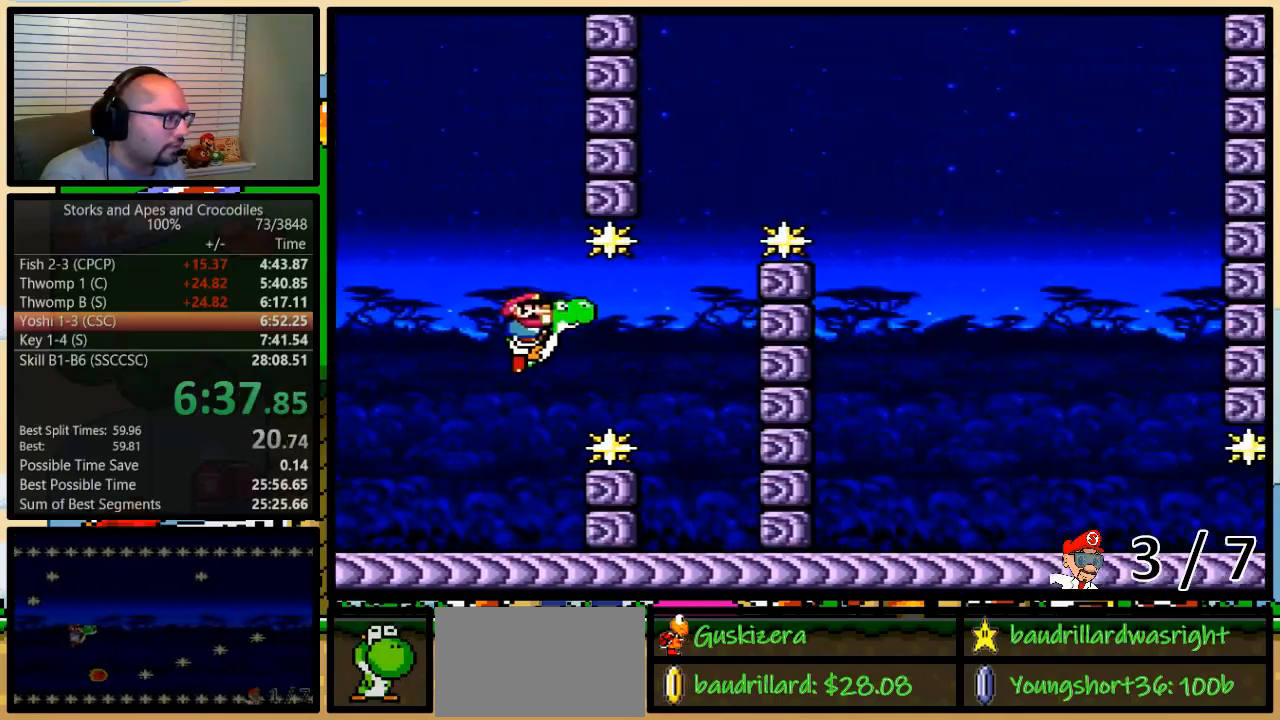
{"buttons": ["Y"], "events": [[200, "A", "down"], [200, "B", "up"], [350, "A", "up"]]}
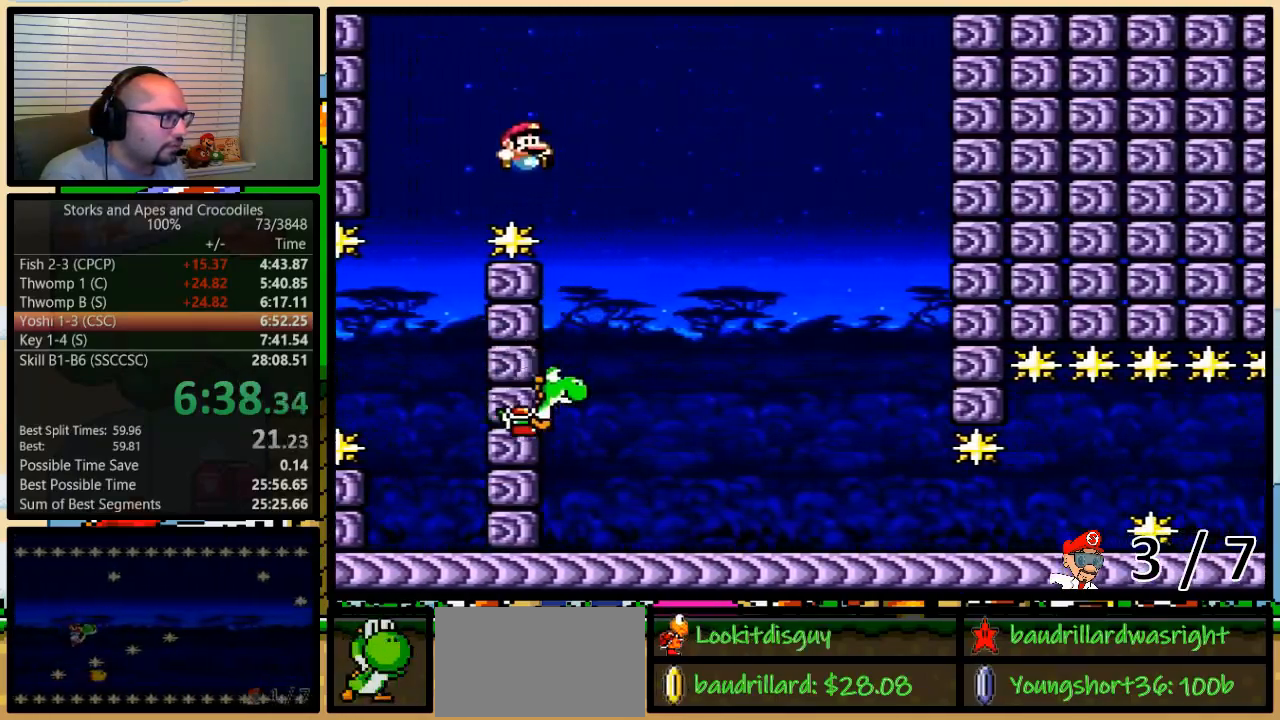
{"buttons": ["Y"], "events": []}
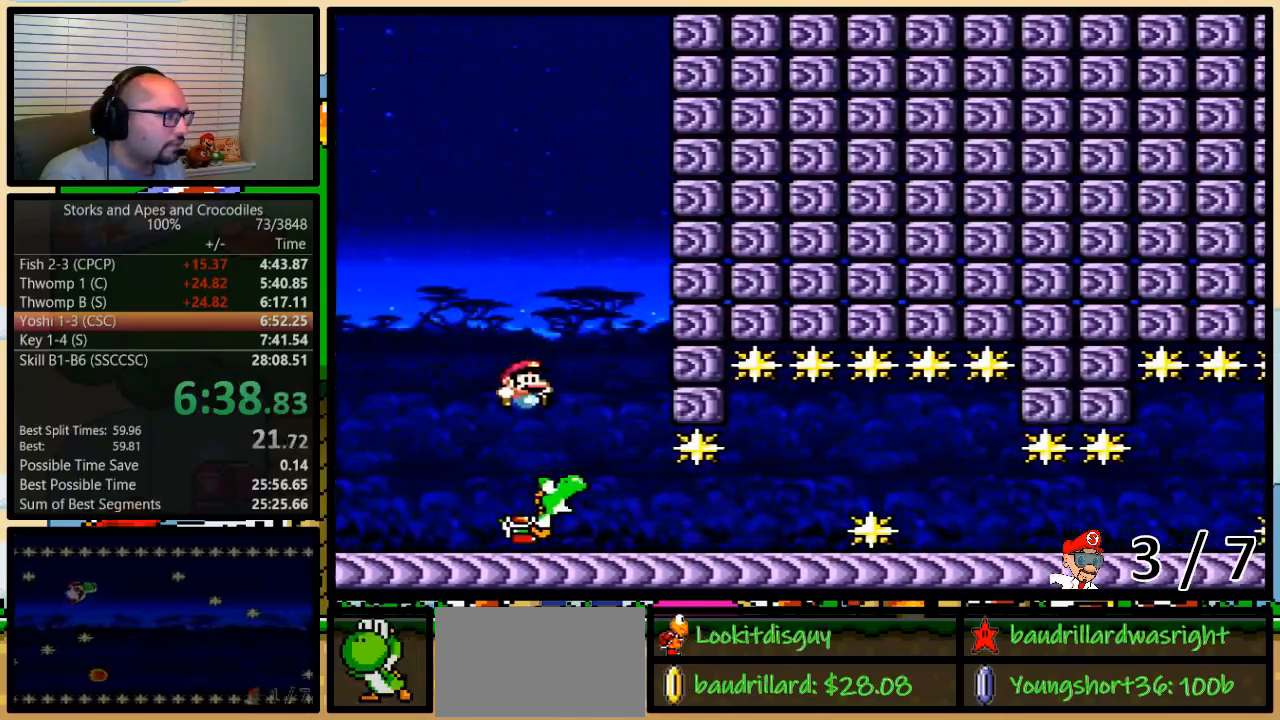
{"buttons": ["A", "Y"], "events": [[400, "A", "down"]]}
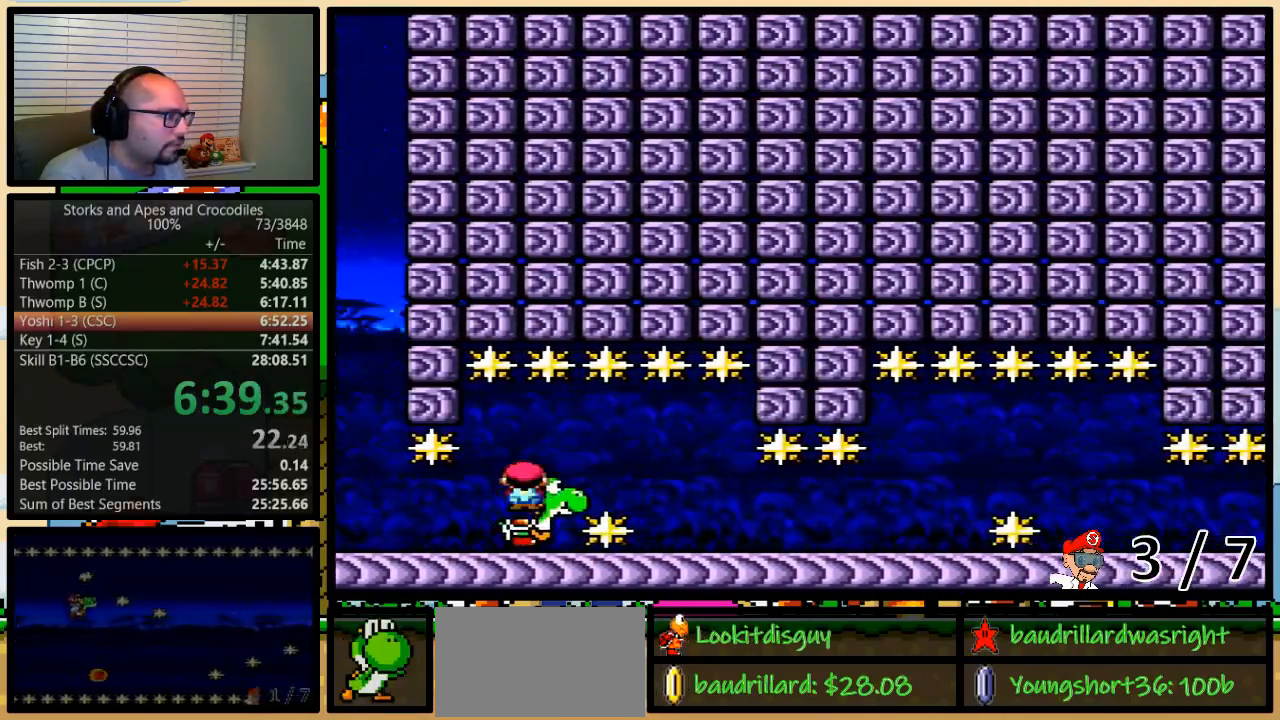
{"buttons": ["Y"], "events": [[33, "A", "up"], [100, "A", "down"], [133, "A", "up"]]}
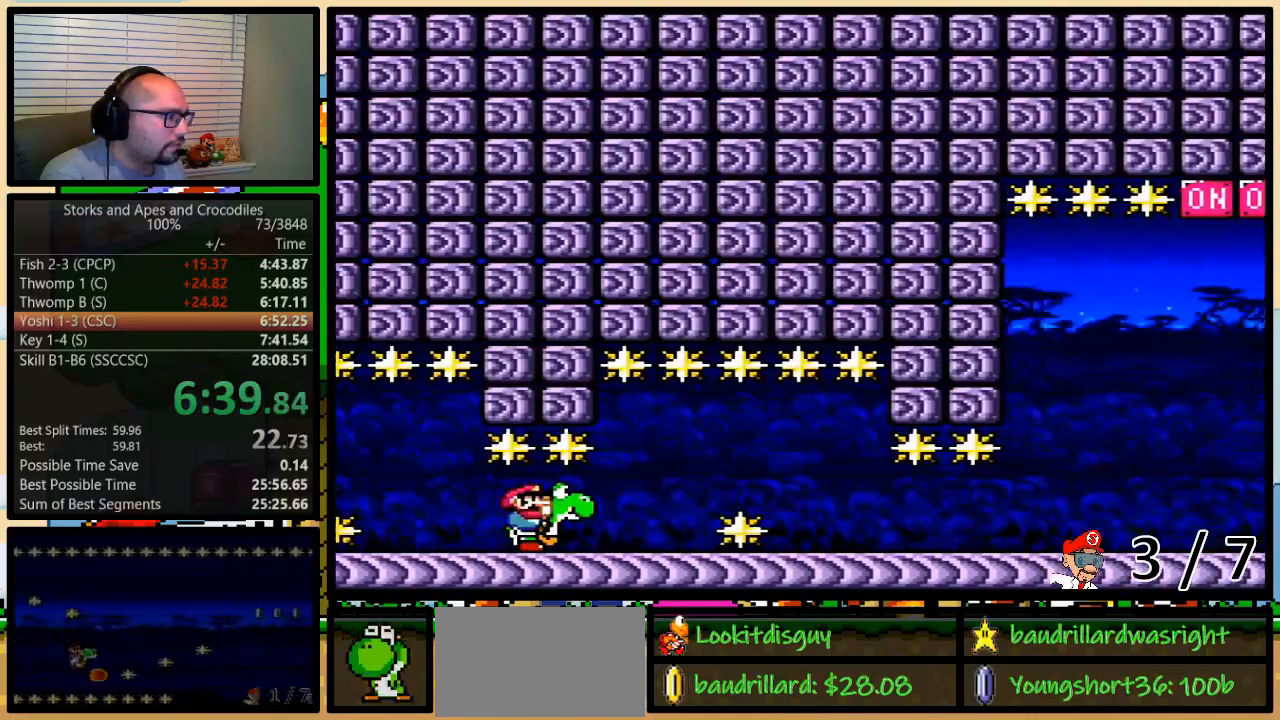
{"buttons": ["Y"], "events": [[150, "A", "down"], [217, "A", "up"], [317, "A", "down"], [383, "A", "up"]]}
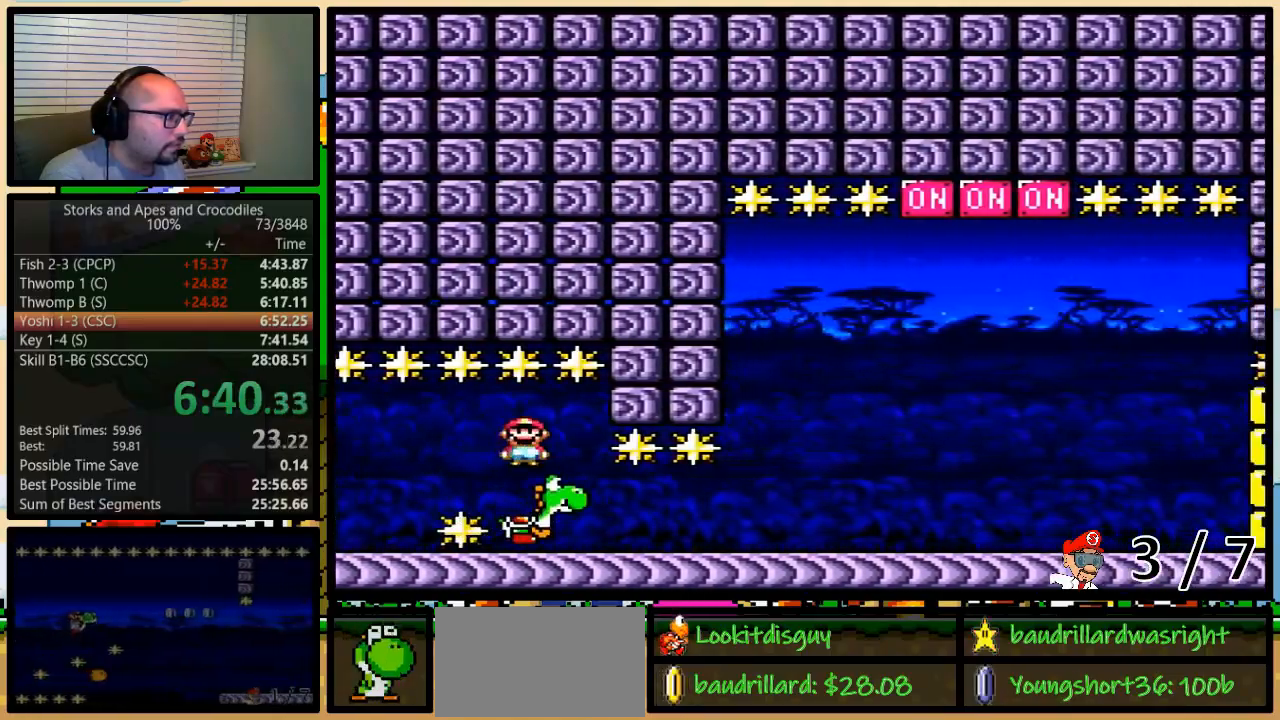
{"buttons": ["B", "Y"], "events": [[400, "B", "down"]]}